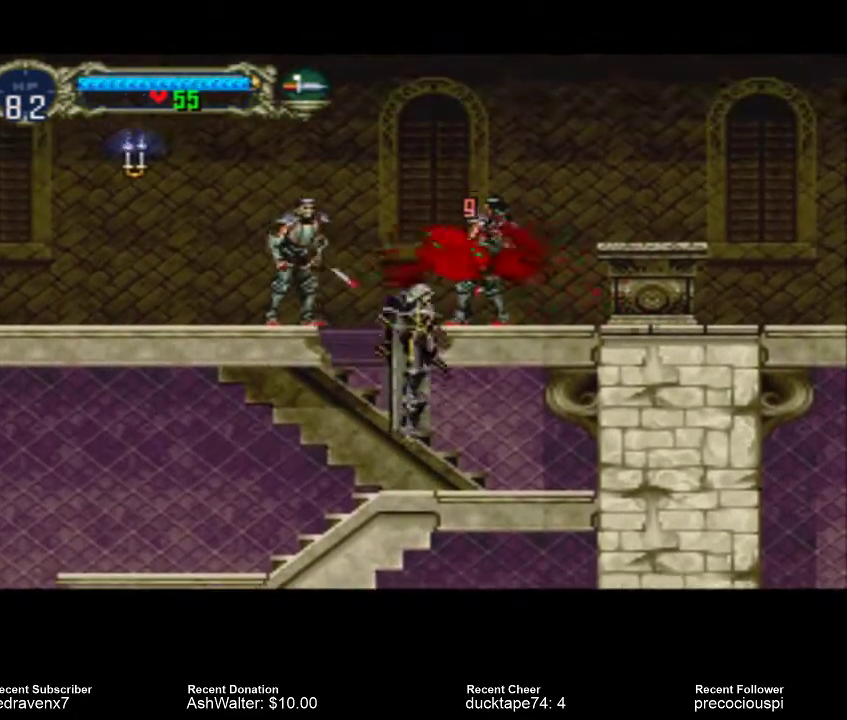
Gameplay with a controller (PlayStation layout); each line is a JSON object with the inputs held at the frame after it. "events" lists button and stick changes between this image and that frame as [ms after this image, input, new state], when the widget could be followed in between. Not read: L3 R3 left_stick right_stick.
{"buttons": [], "events": [[133, "SQUARE", "up"]]}
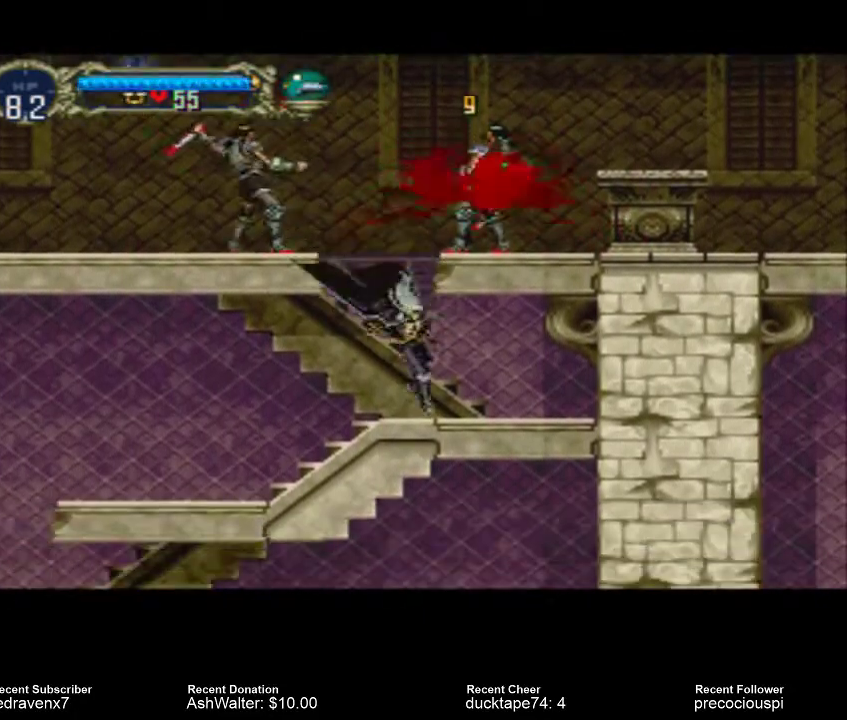
{"buttons": ["CROSS"], "events": [[433, "CROSS", "down"]]}
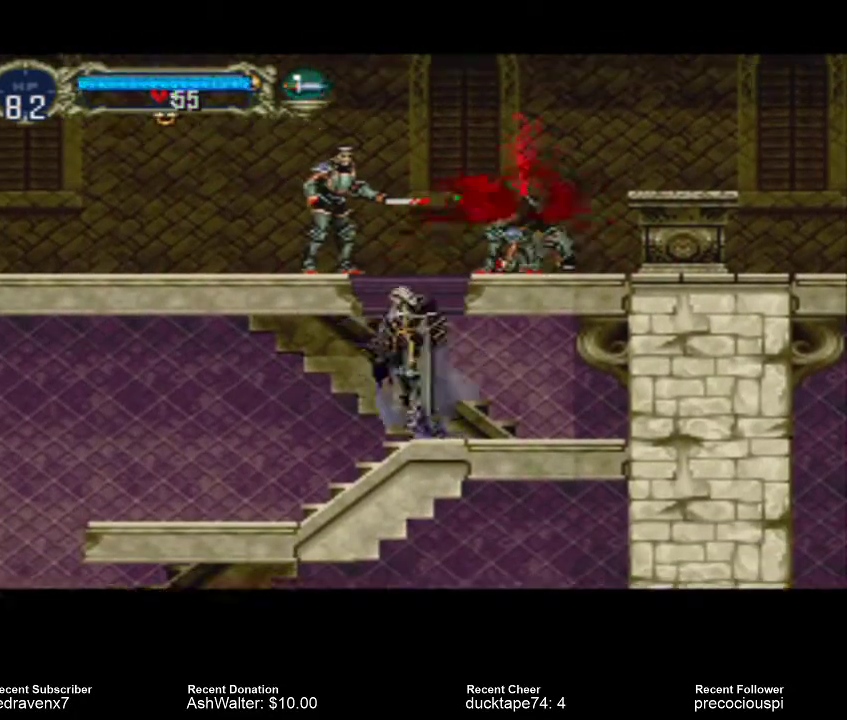
{"buttons": [], "events": [[67, "CROSS", "up"], [67, "SQUARE", "down"], [200, "SQUARE", "up"]]}
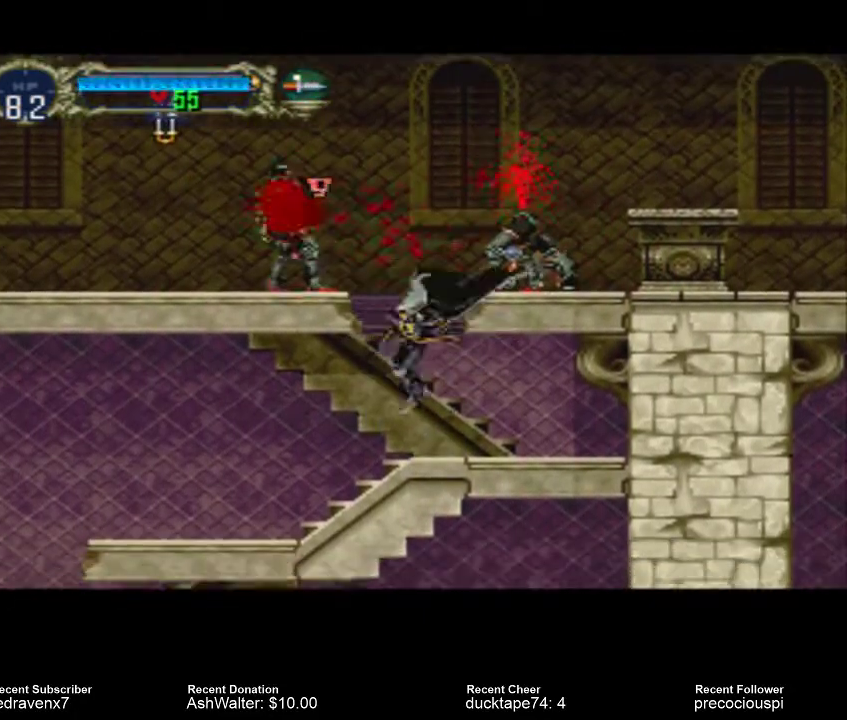
{"buttons": ["SQUARE"], "events": [[167, "CROSS", "down"], [367, "CROSS", "up"], [367, "SQUARE", "down"]]}
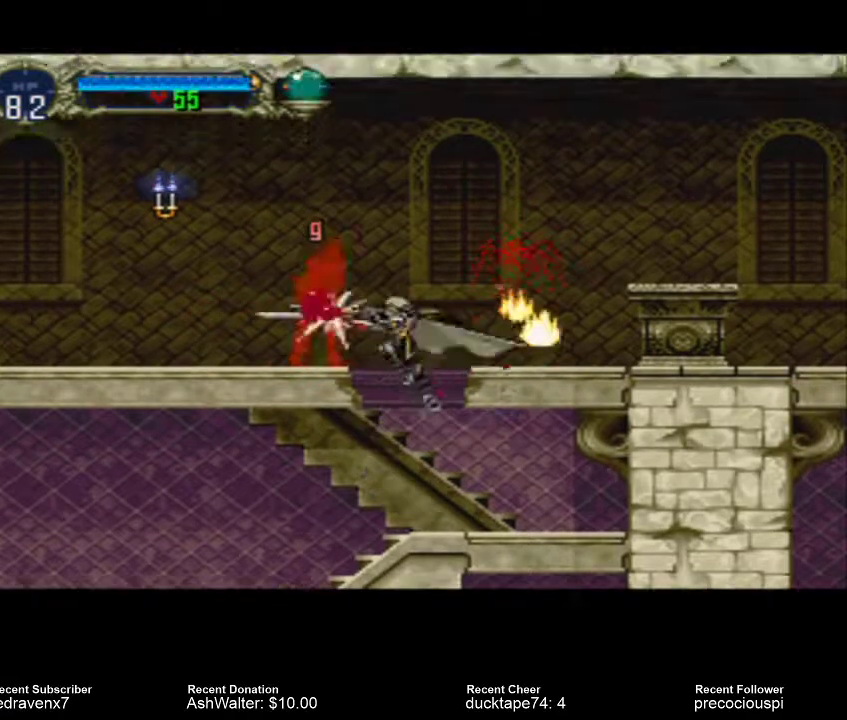
{"buttons": ["CROSS"], "events": [[33, "SQUARE", "up"], [500, "CROSS", "down"]]}
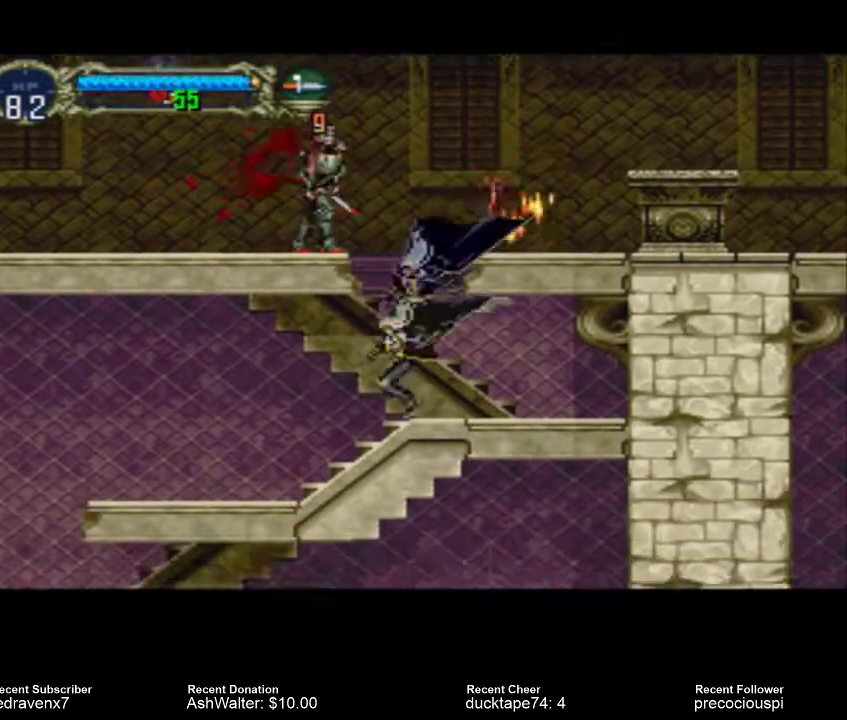
{"buttons": [], "events": [[200, "SQUARE", "down"], [267, "CROSS", "up"], [367, "SQUARE", "up"]]}
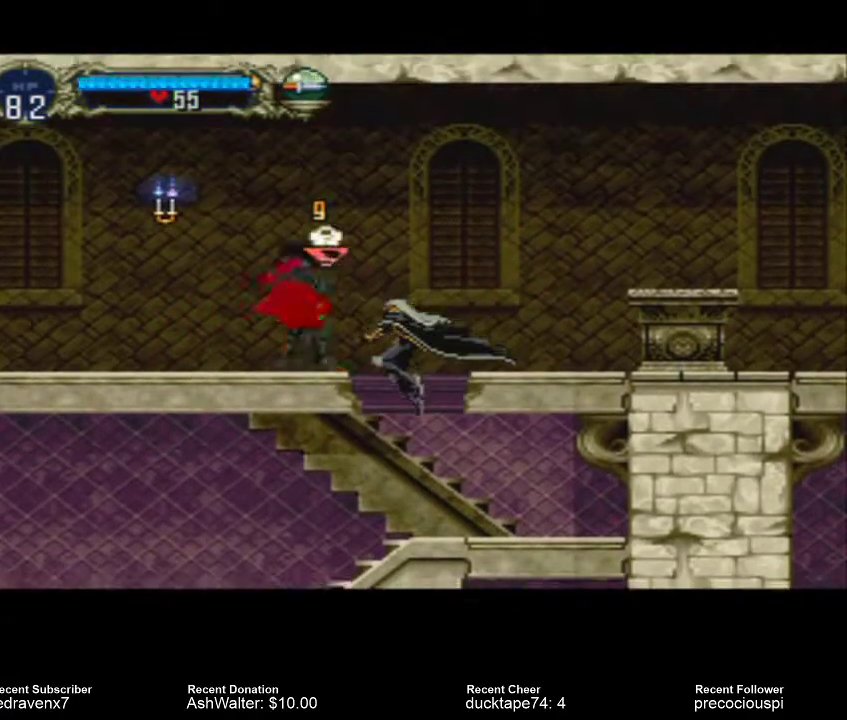
{"buttons": [], "events": []}
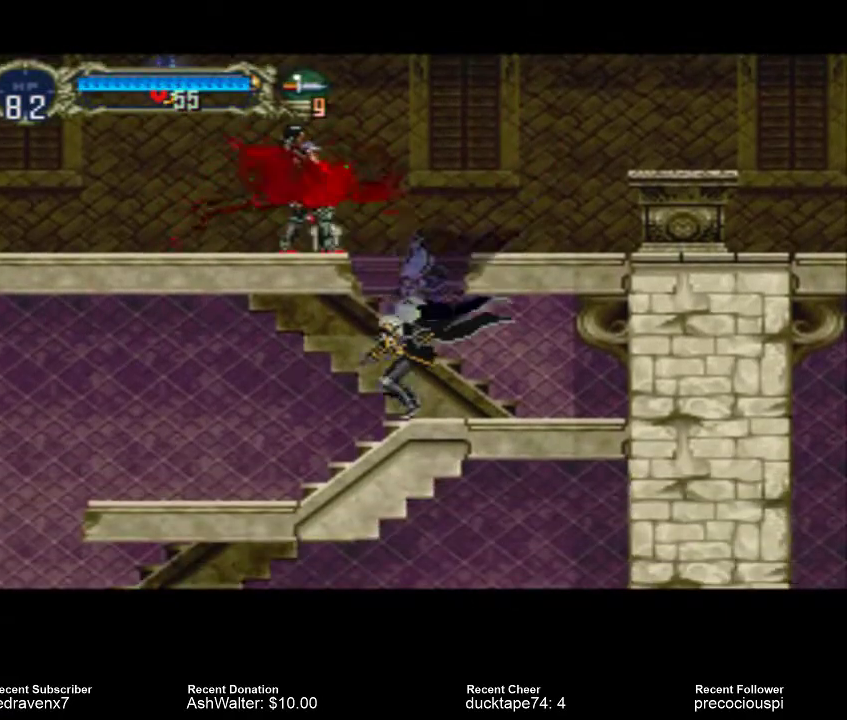
{"buttons": ["CROSS"], "events": [[133, "CROSS", "down"]]}
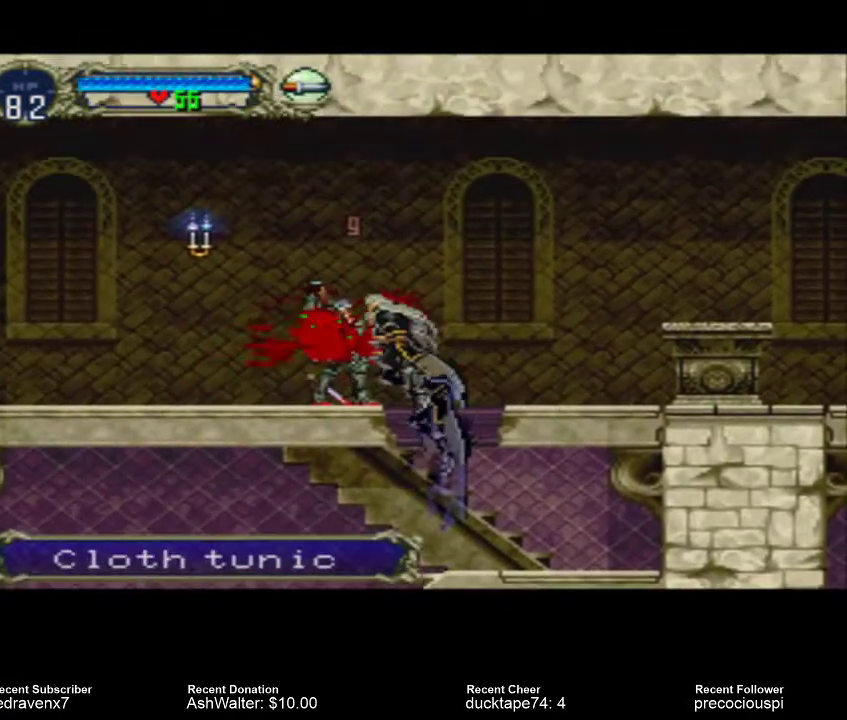
{"buttons": [], "events": [[133, "CROSS", "up"]]}
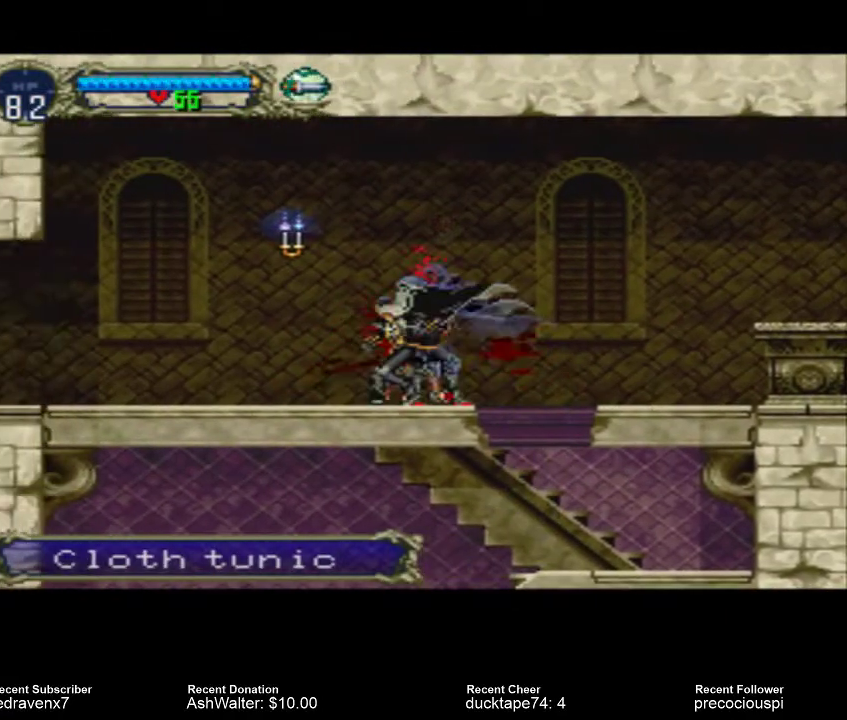
{"buttons": [], "events": []}
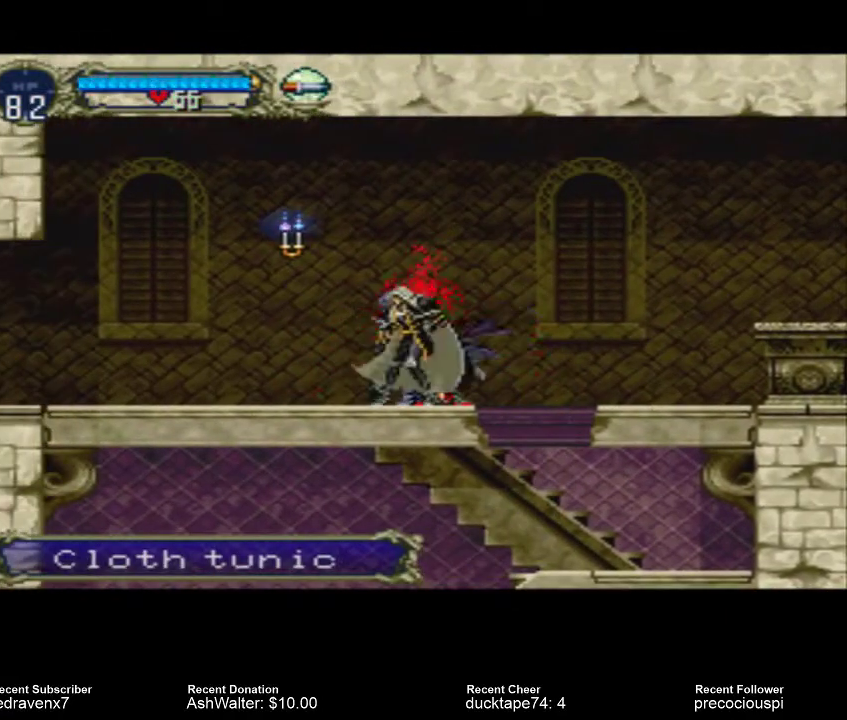
{"buttons": [], "events": [[33, "CROSS", "down"], [200, "CROSS", "up"], [200, "SQUARE", "down"], [333, "SQUARE", "up"]]}
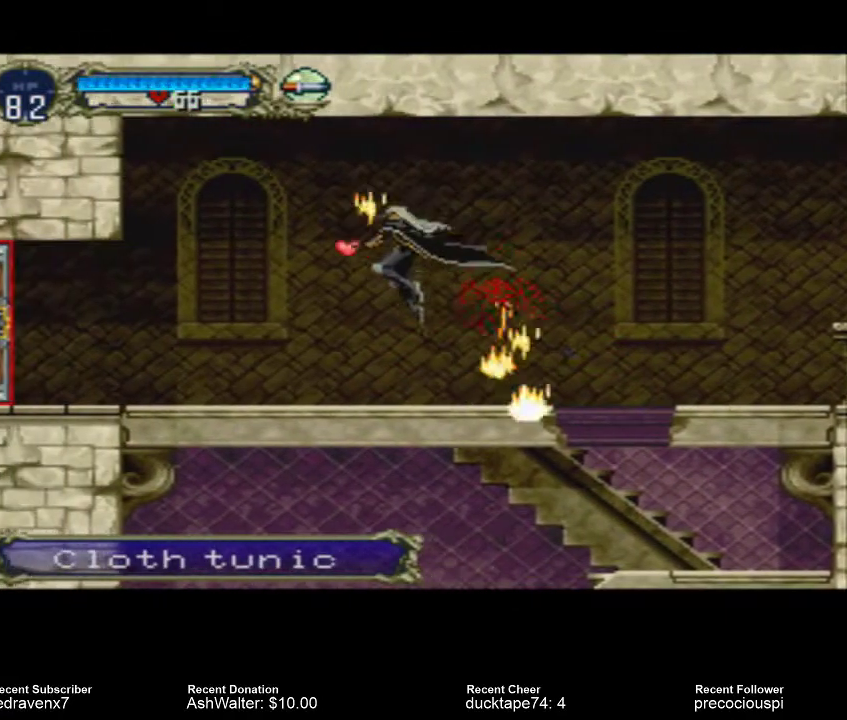
{"buttons": [], "events": []}
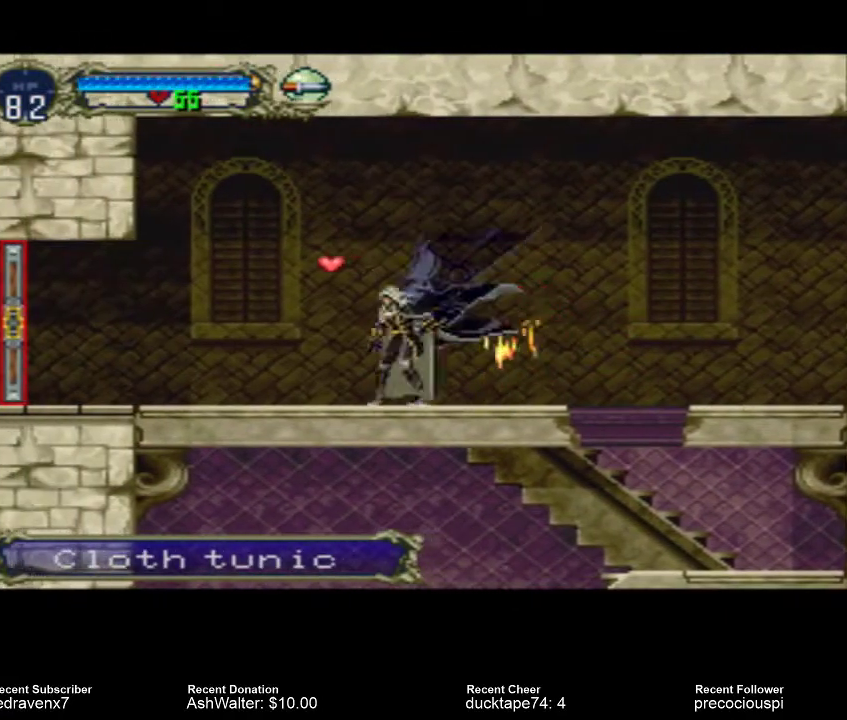
{"buttons": [], "events": [[167, "CROSS", "down"], [300, "CROSS", "up"]]}
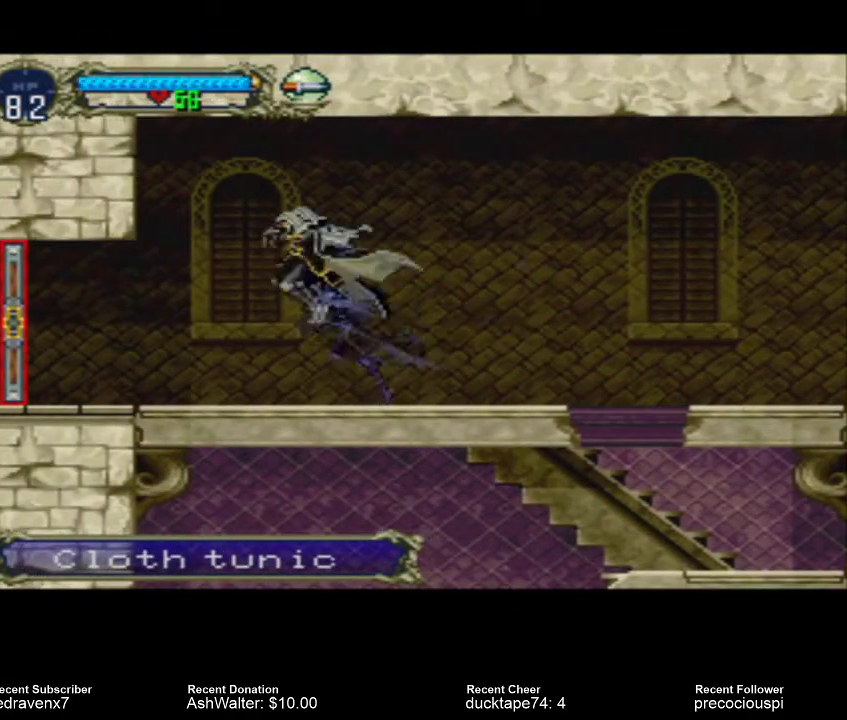
{"buttons": [], "events": []}
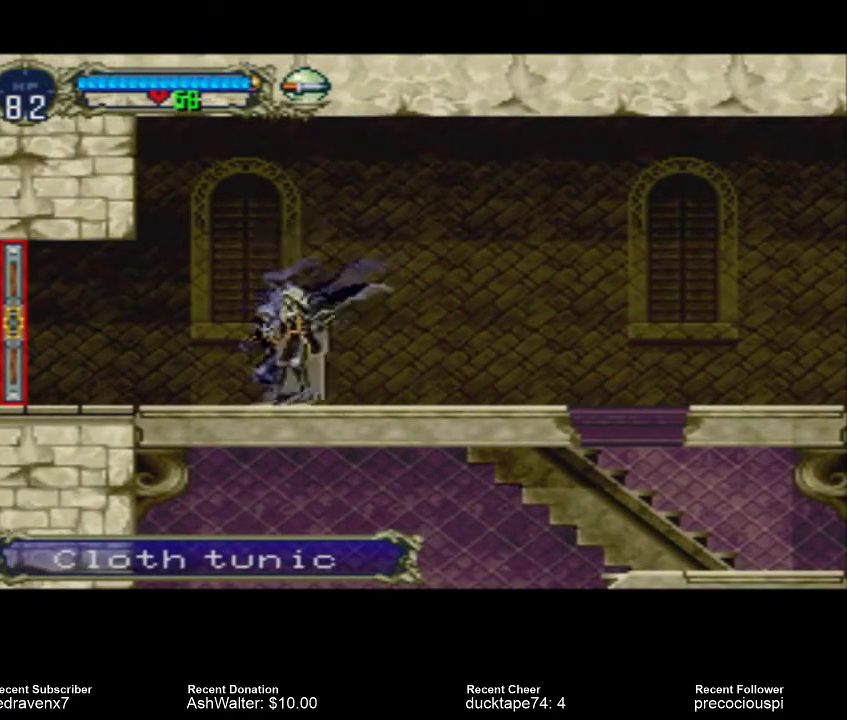
{"buttons": [], "events": []}
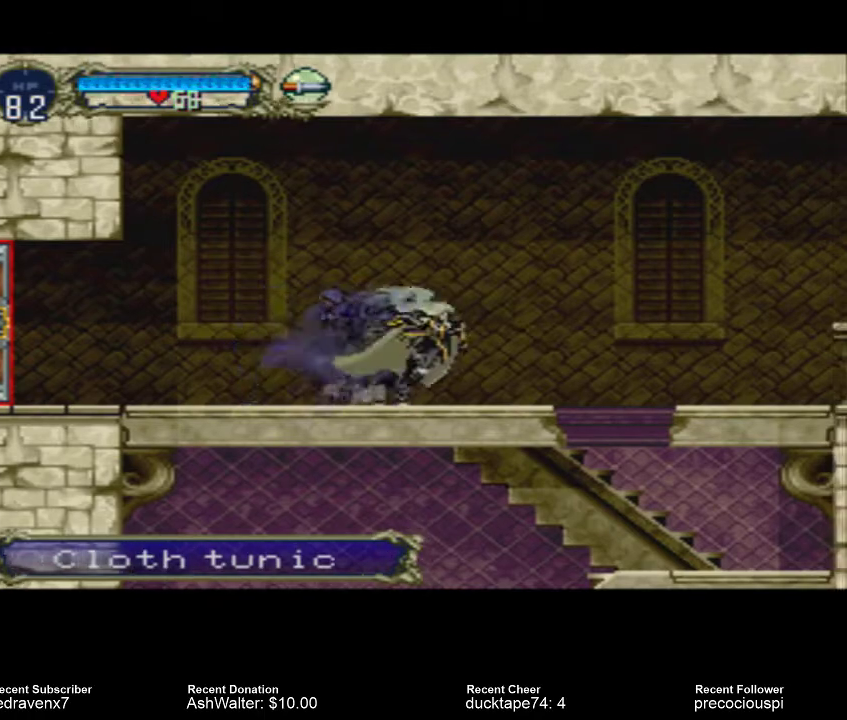
{"buttons": [], "events": []}
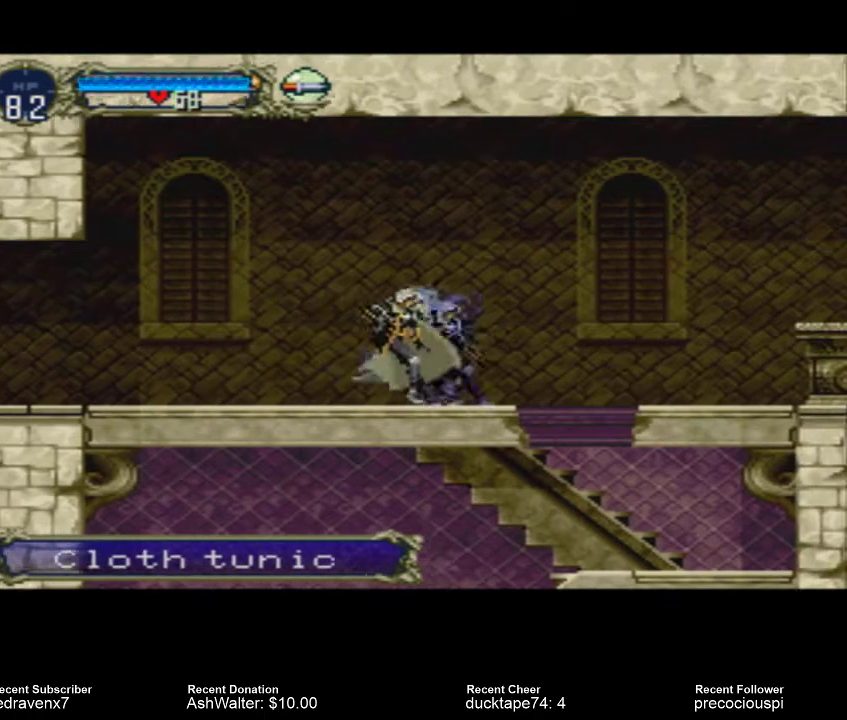
{"buttons": [], "events": []}
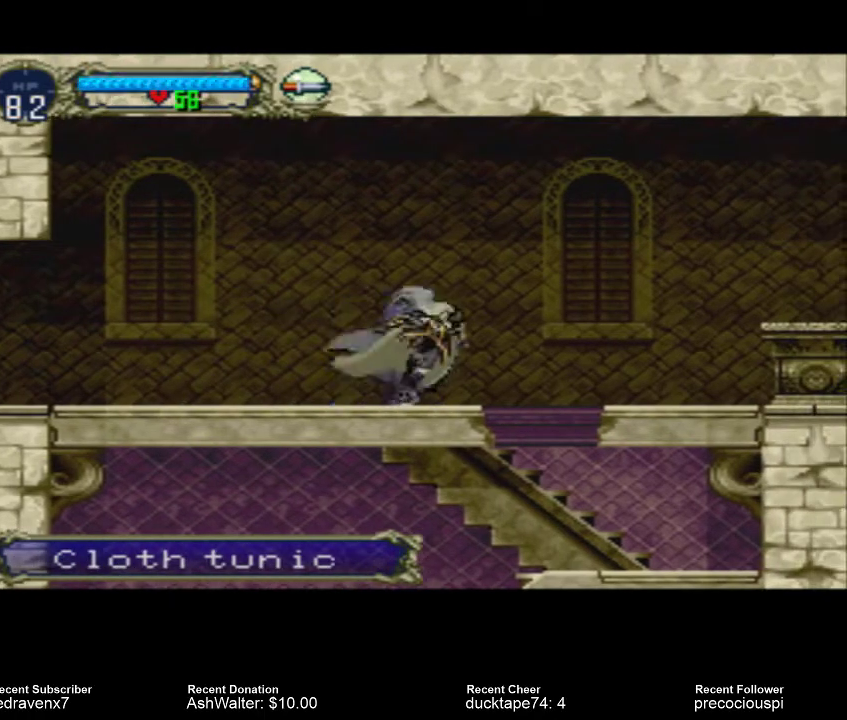
{"buttons": [], "events": []}
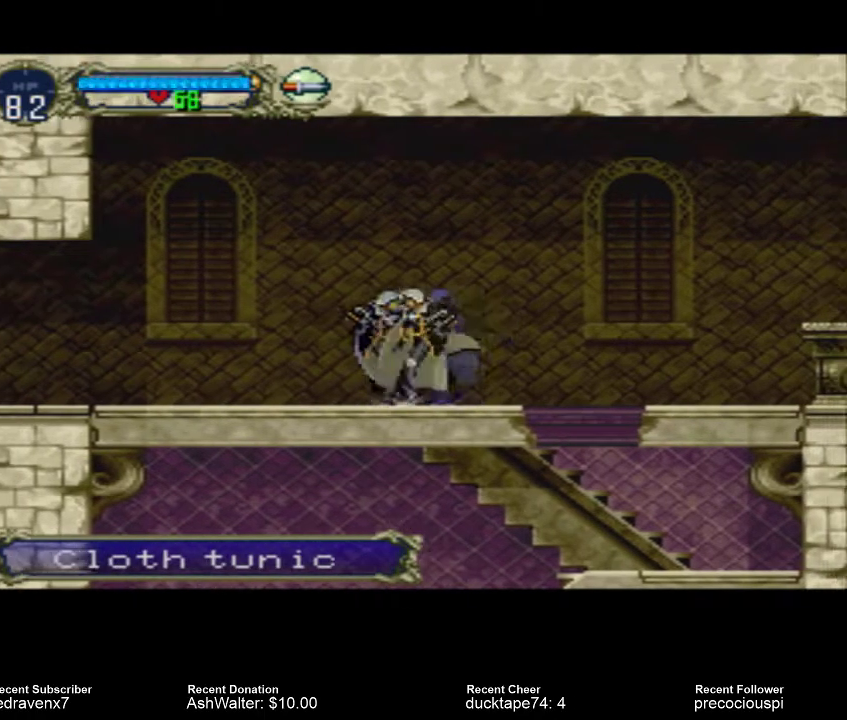
{"buttons": ["CROSS"], "events": [[400, "CROSS", "down"]]}
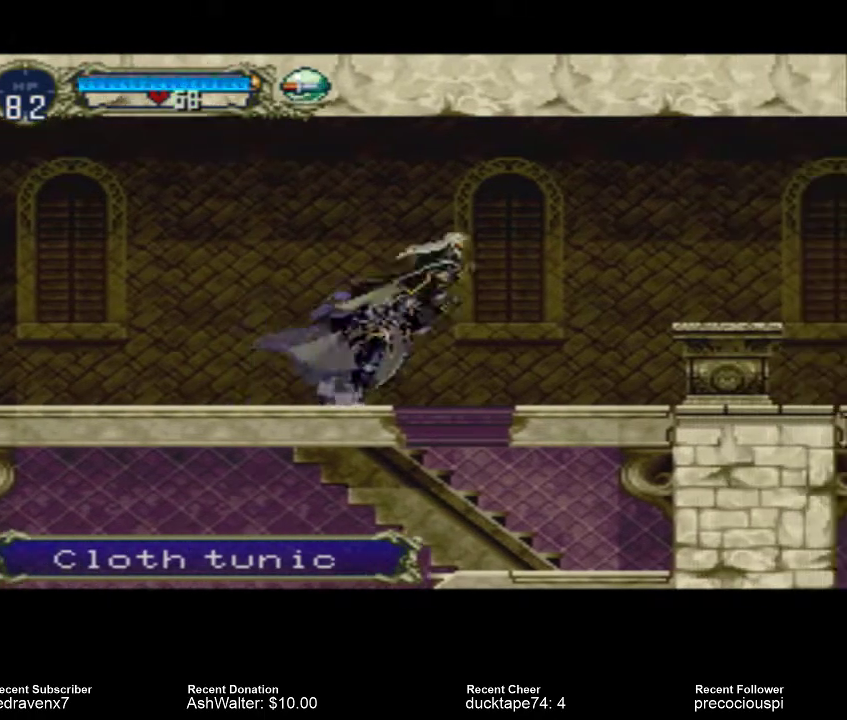
{"buttons": [], "events": [[267, "CROSS", "up"]]}
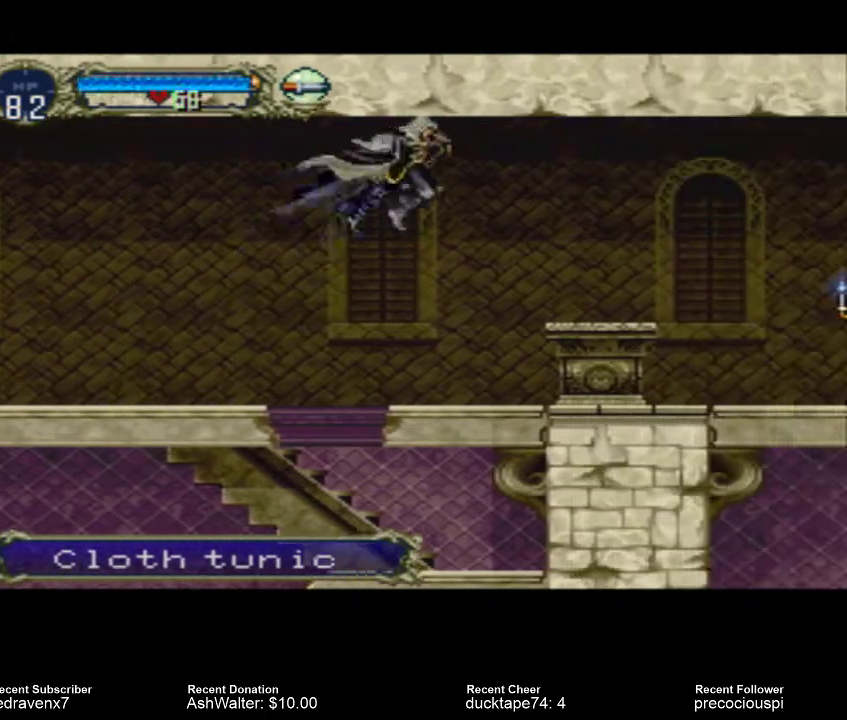
{"buttons": [], "events": []}
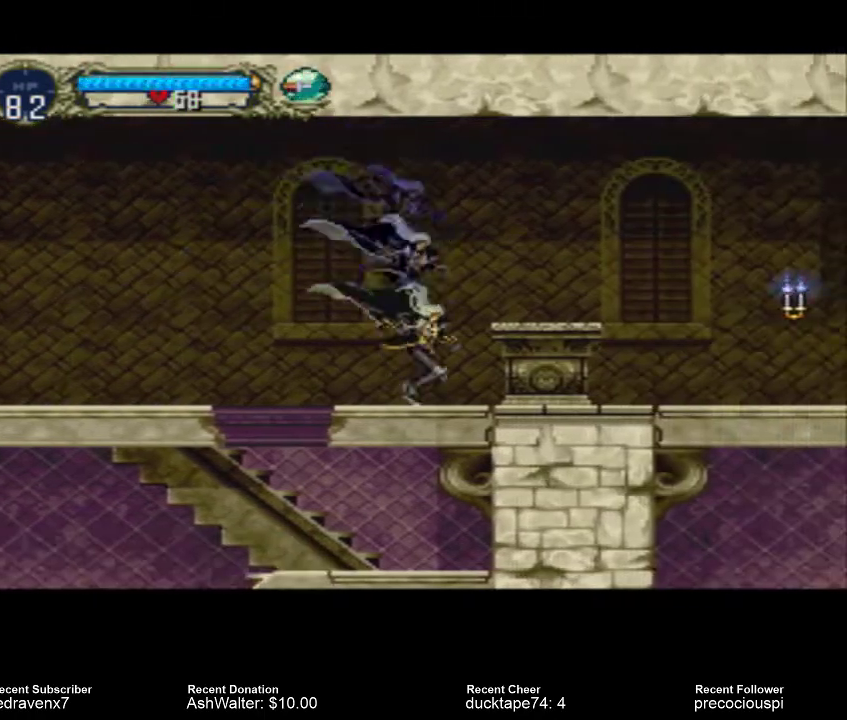
{"buttons": ["CROSS"], "events": [[200, "CROSS", "down"]]}
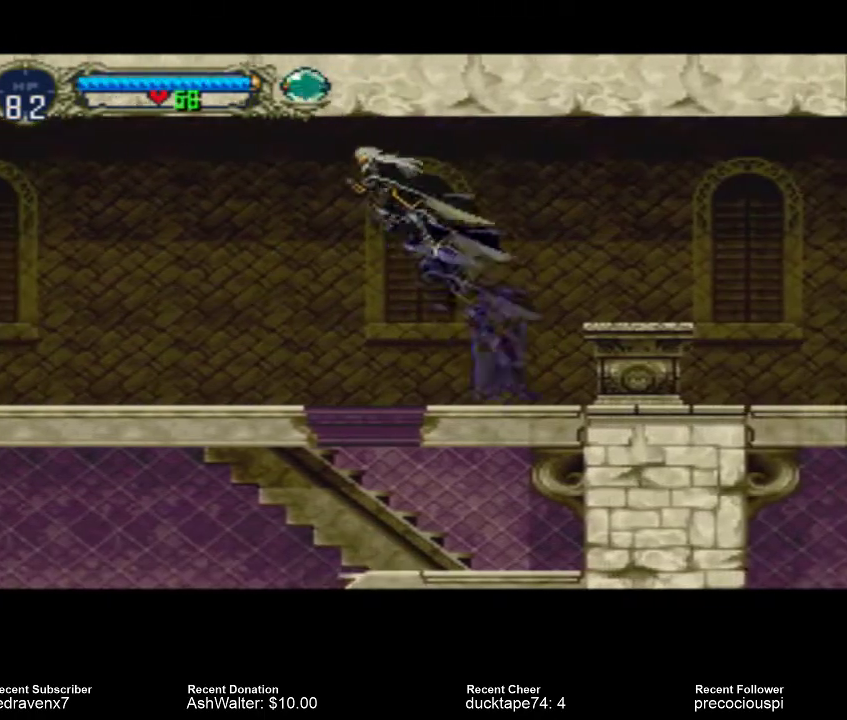
{"buttons": [], "events": [[200, "CROSS", "up"]]}
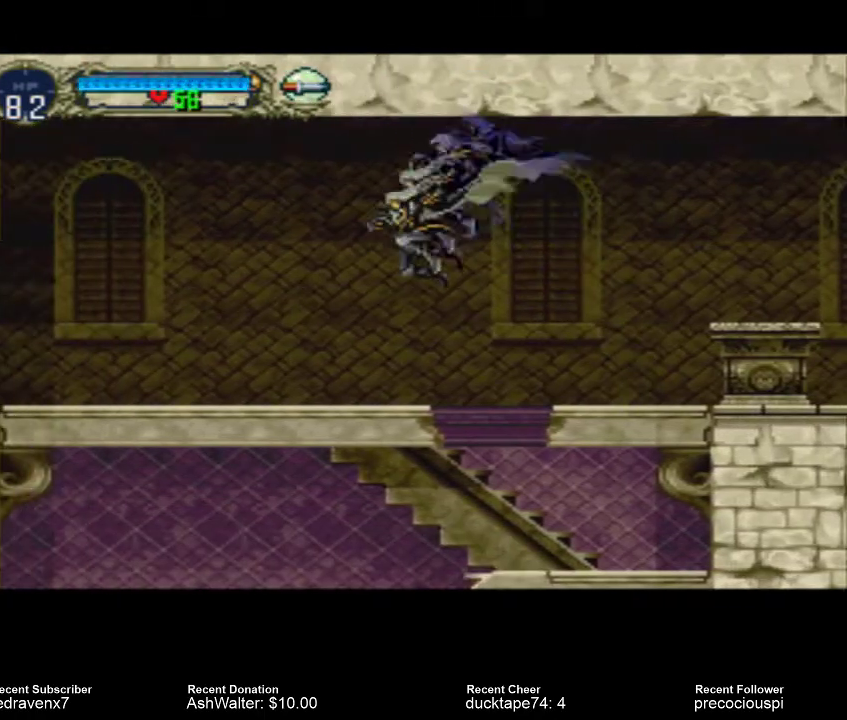
{"buttons": [], "events": []}
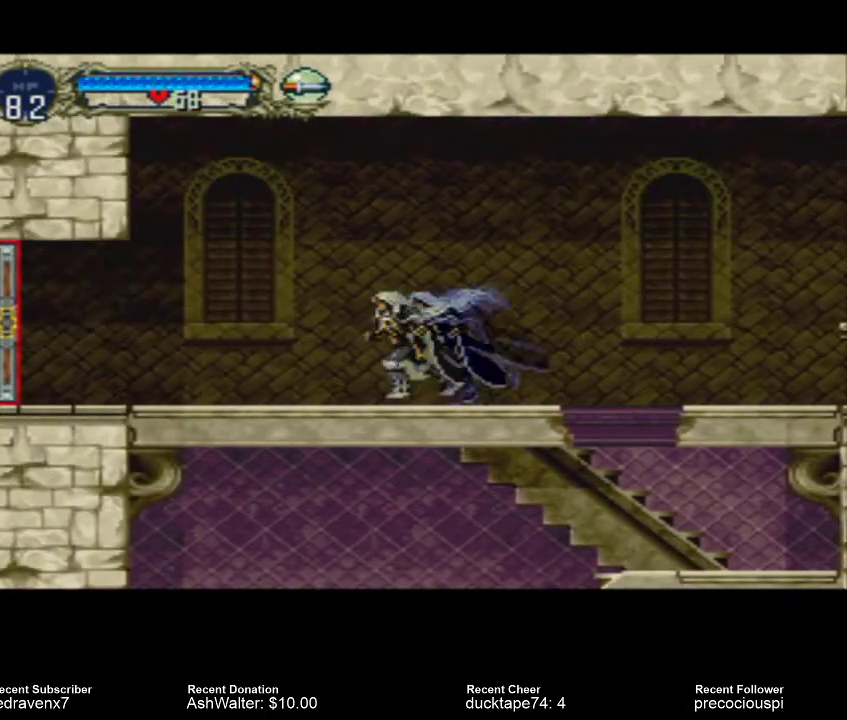
{"buttons": [], "events": [[333, "SELECT", "down"], [467, "SELECT", "up"]]}
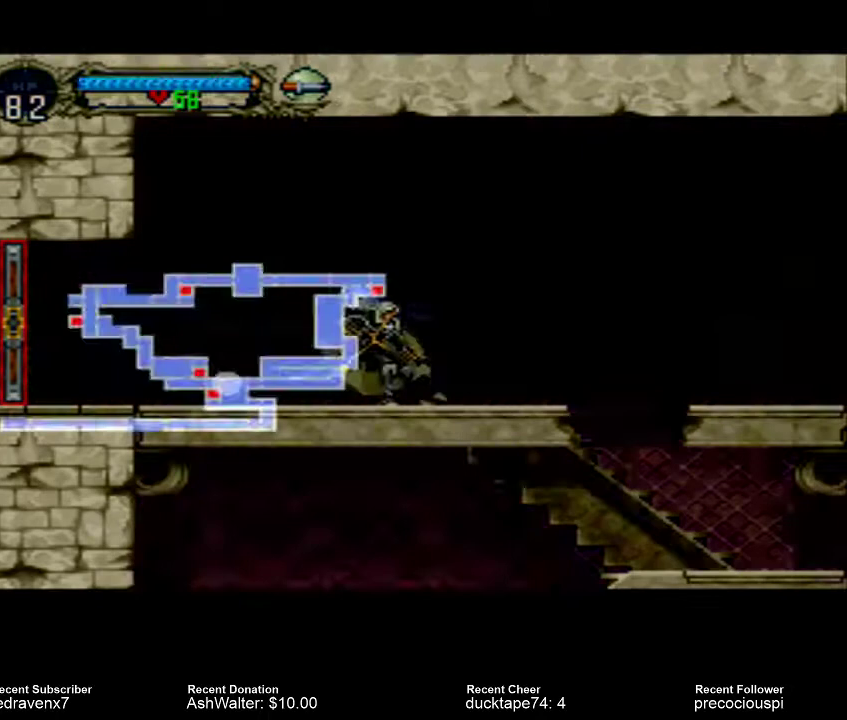
{"buttons": [], "events": []}
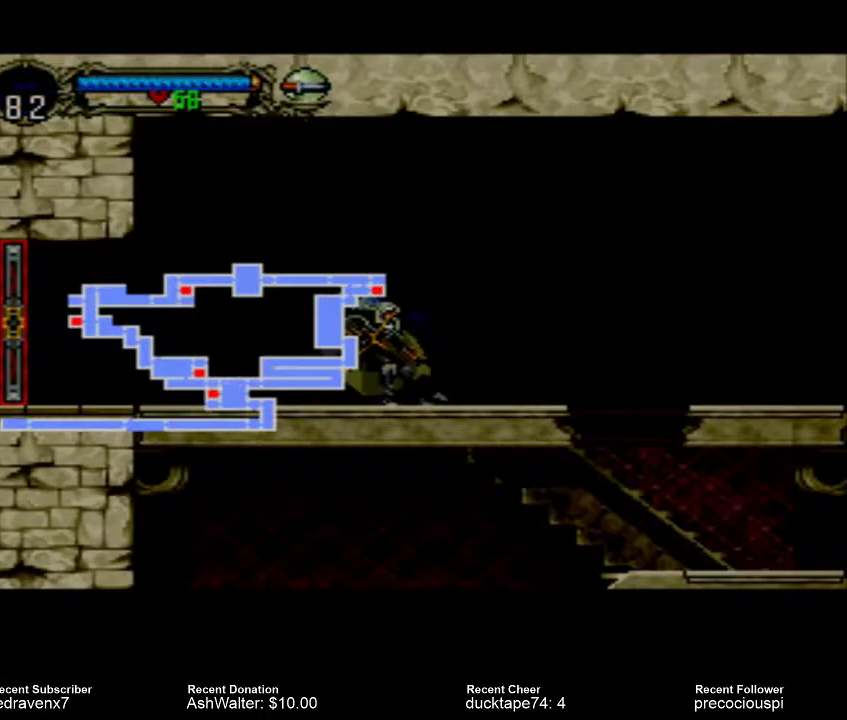
{"buttons": [], "events": []}
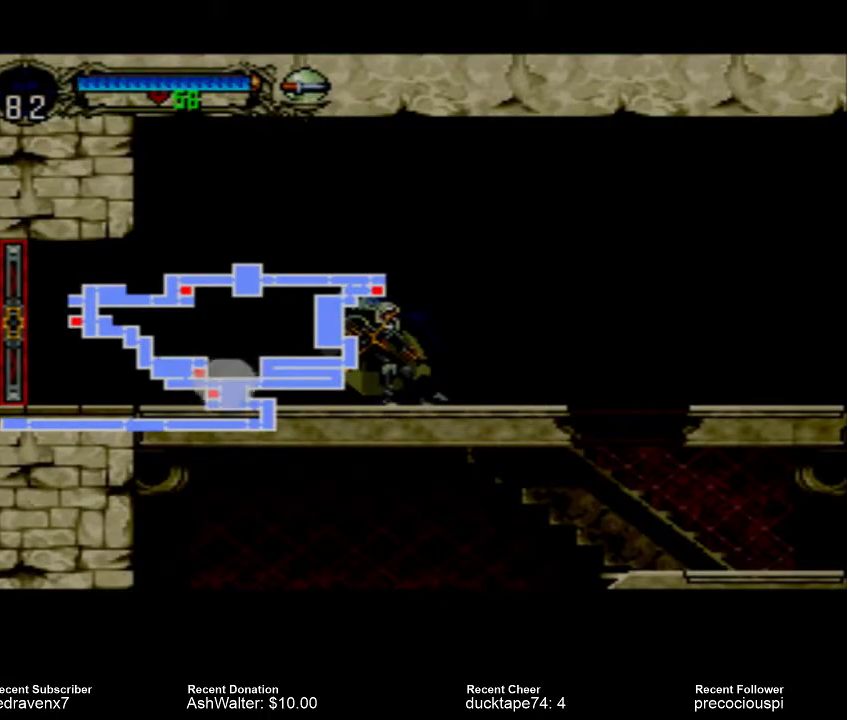
{"buttons": [], "events": []}
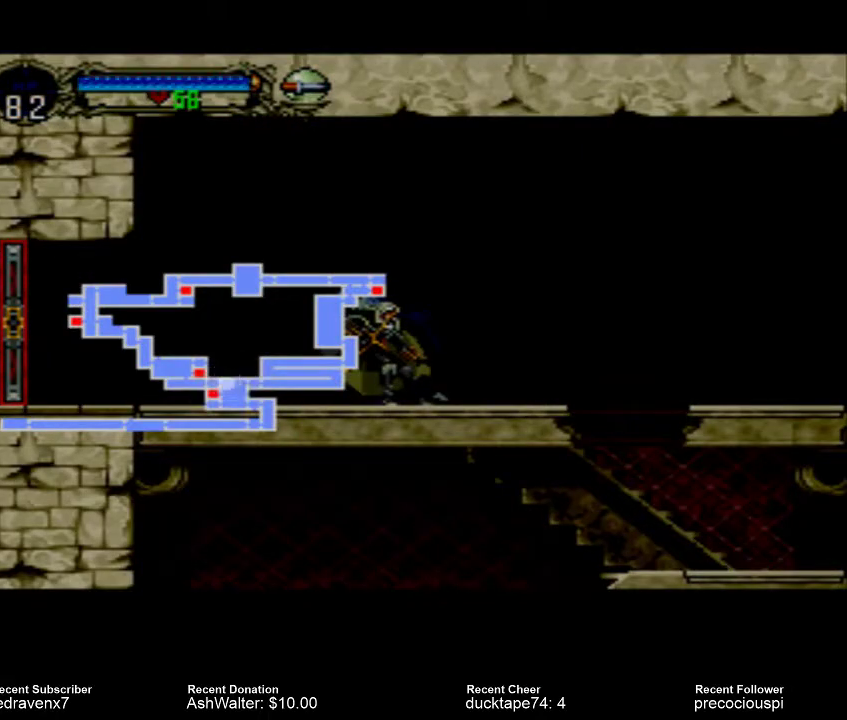
{"buttons": [], "events": []}
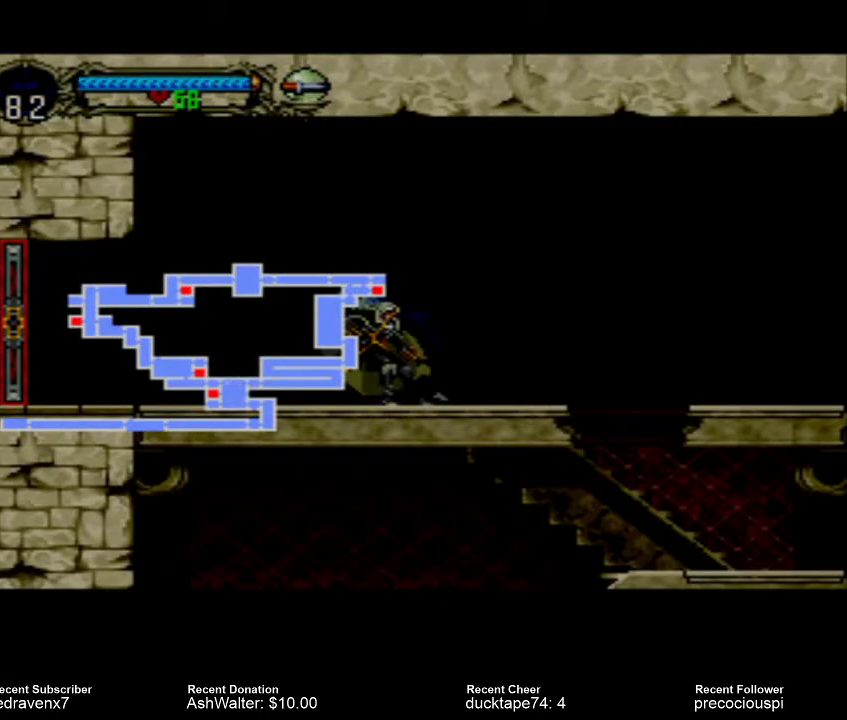
{"buttons": [], "events": []}
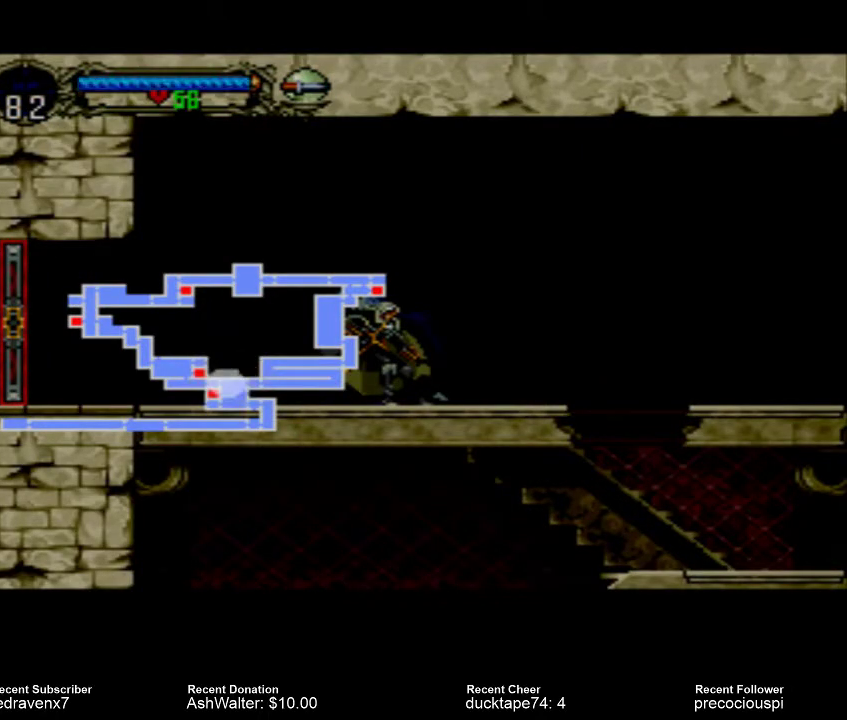
{"buttons": [], "events": []}